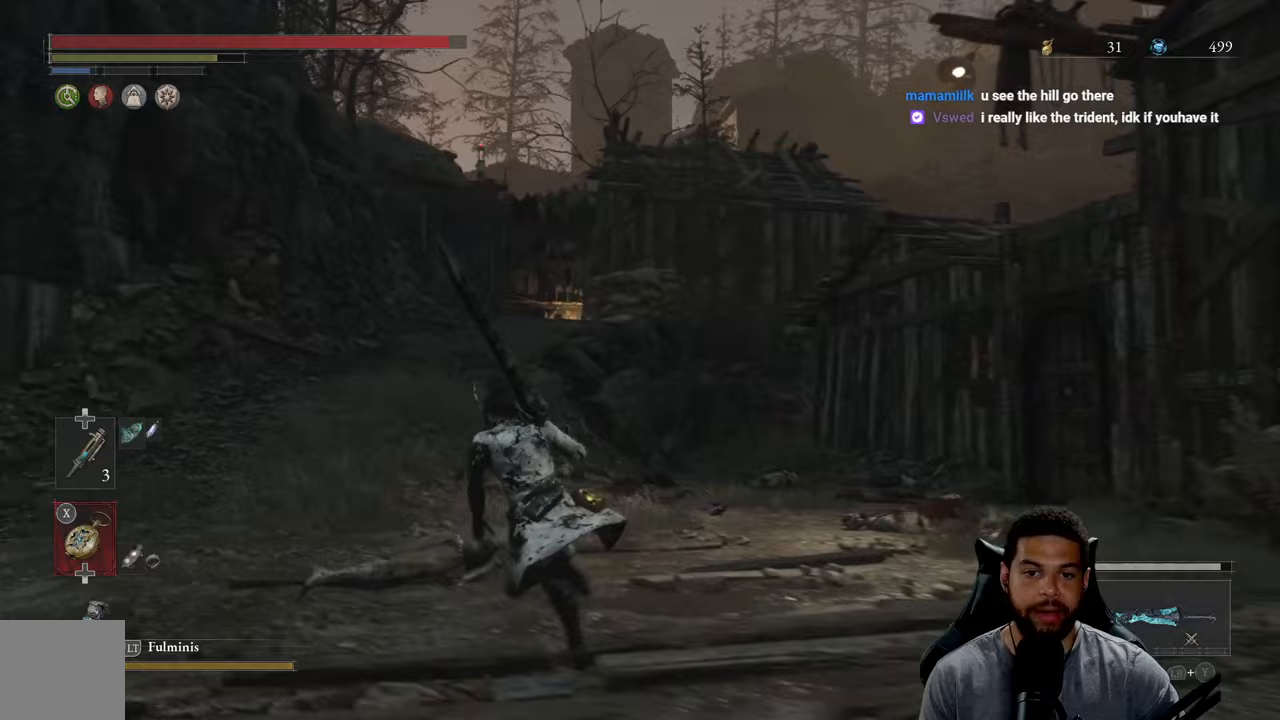
Gameplay with a controller (Xbox layout); each line is a JSON object with the inputs held at the frame after it. "events" lists button and stick changes between this image and that frame as [ms after this image, input, new state], when the widget could be followed in between. Not read: SHARE.
{"buttons": ["B"], "left_stick": "up-left", "right_stick": "center", "events": []}
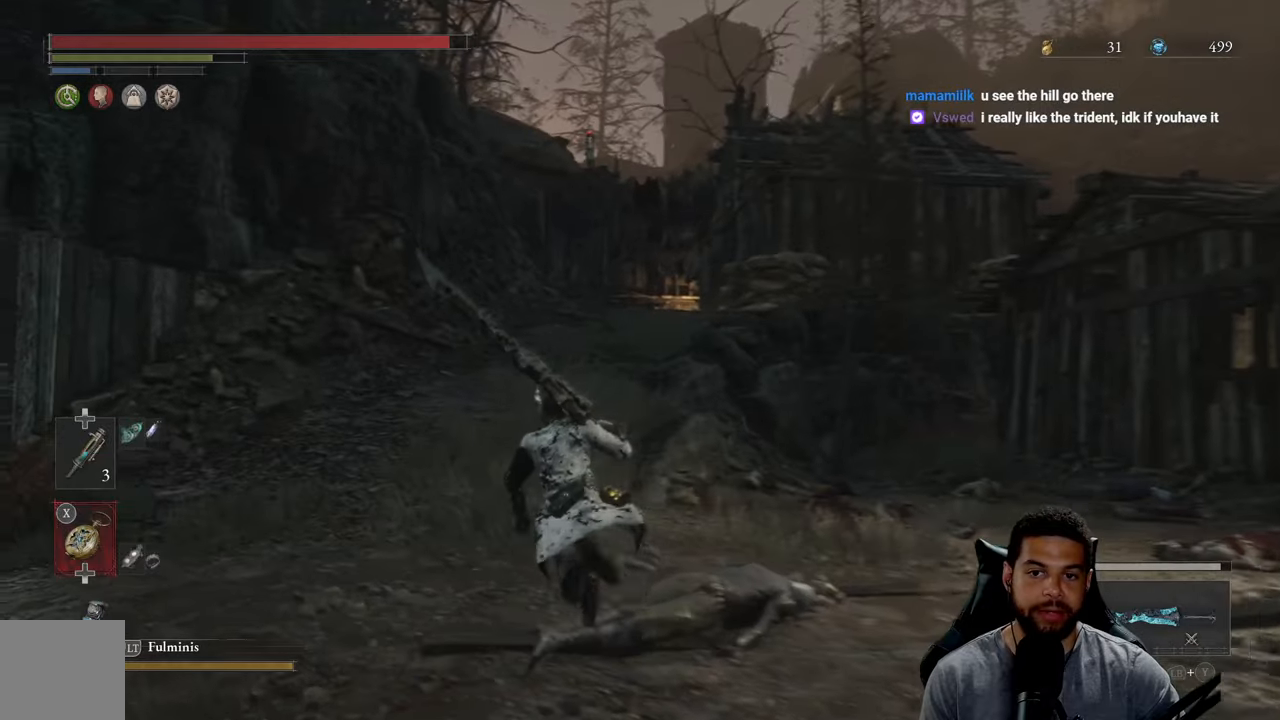
{"buttons": ["B"], "left_stick": "up", "right_stick": "center", "events": [[83, "left_stick", "up"]]}
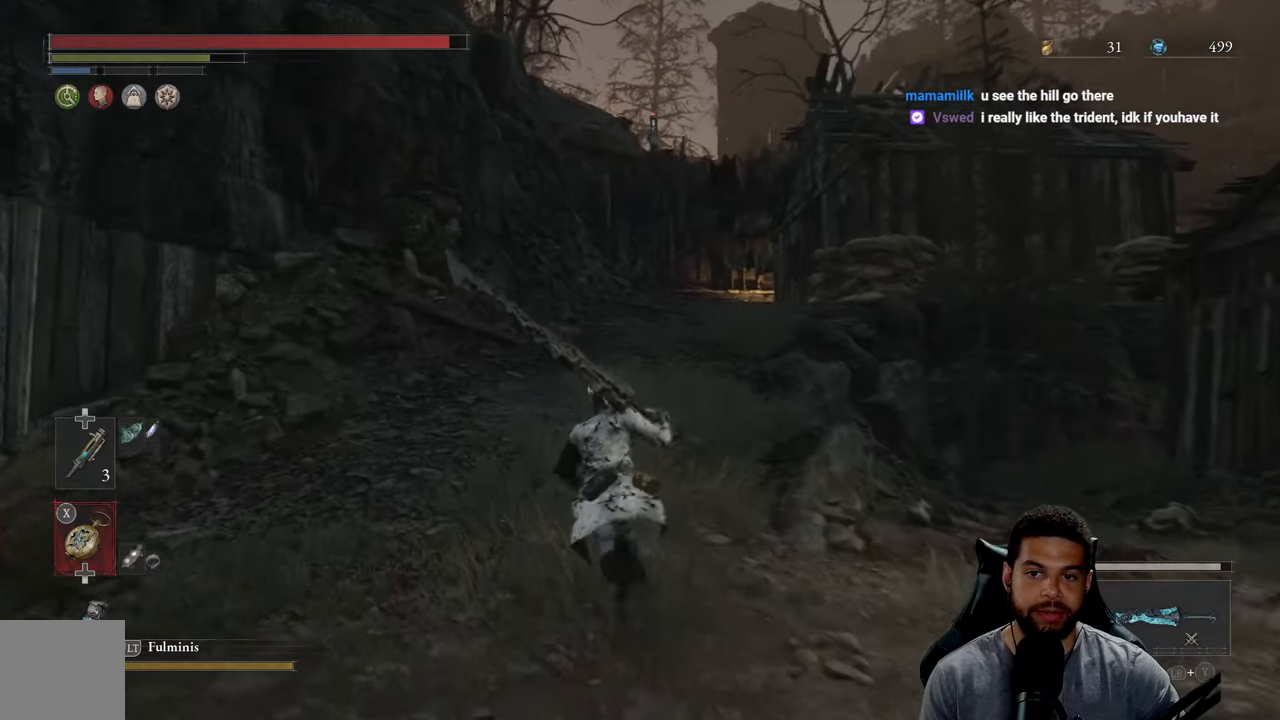
{"buttons": ["B"], "left_stick": "up", "right_stick": "center", "events": []}
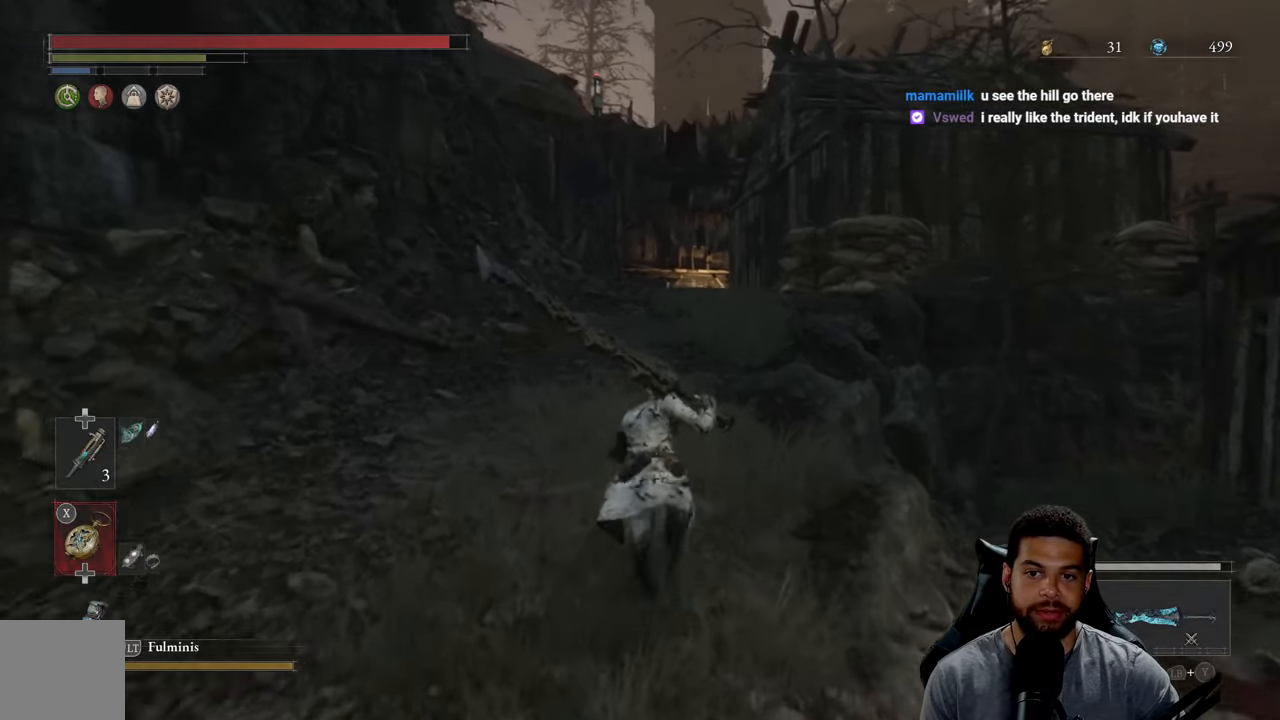
{"buttons": ["B"], "left_stick": "up", "right_stick": "center", "events": [[217, "right_stick", "up"], [500, "right_stick", "center"]]}
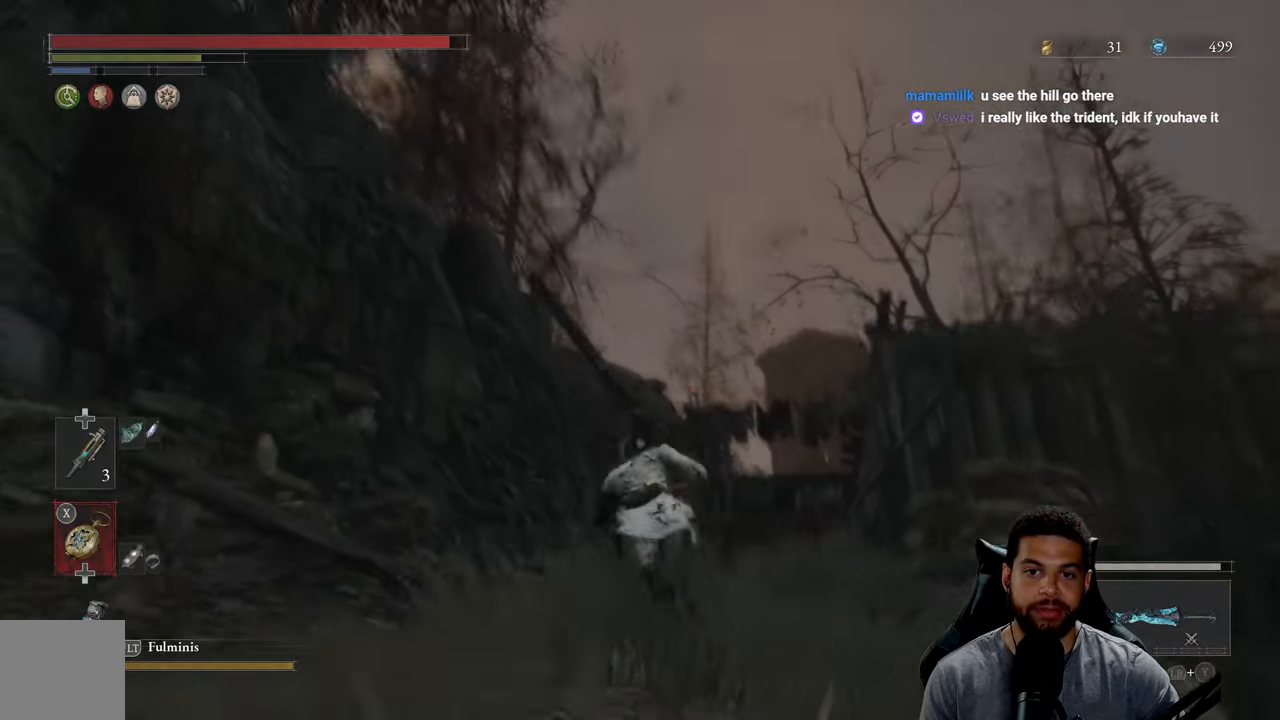
{"buttons": ["B"], "left_stick": "up", "right_stick": "center", "events": []}
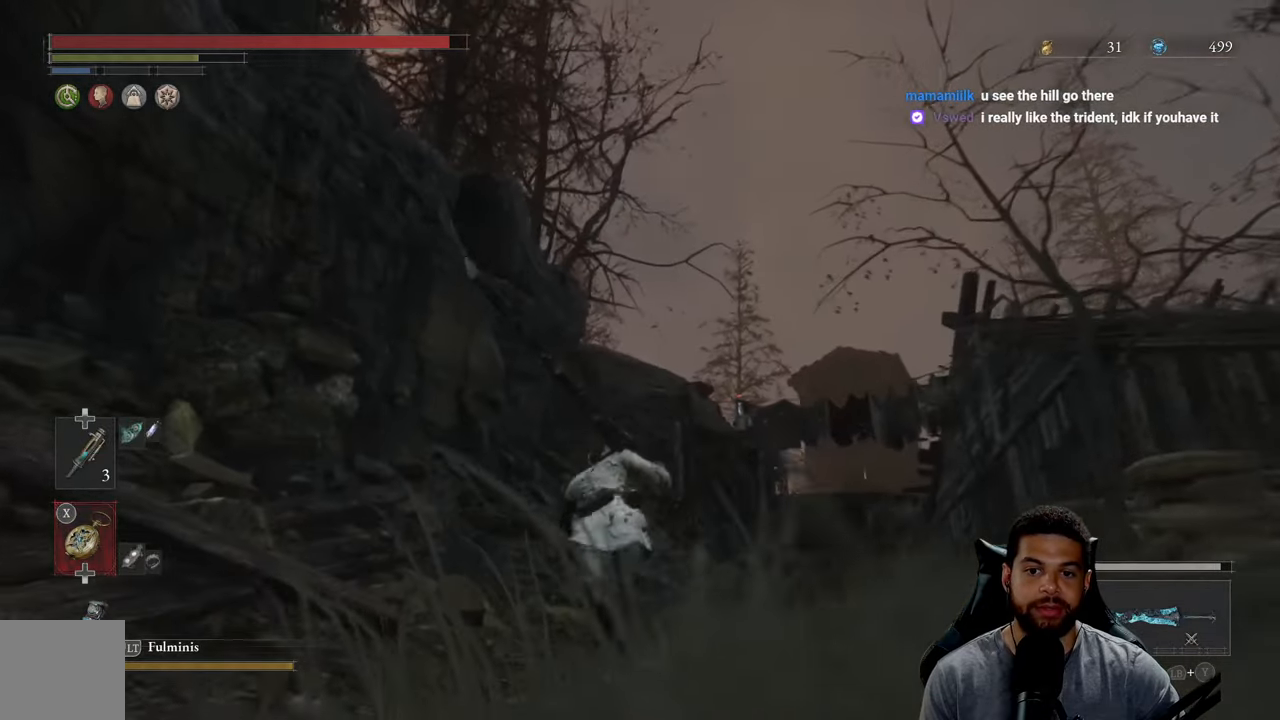
{"buttons": ["B"], "left_stick": "up", "right_stick": "down", "events": [[383, "right_stick", "down"]]}
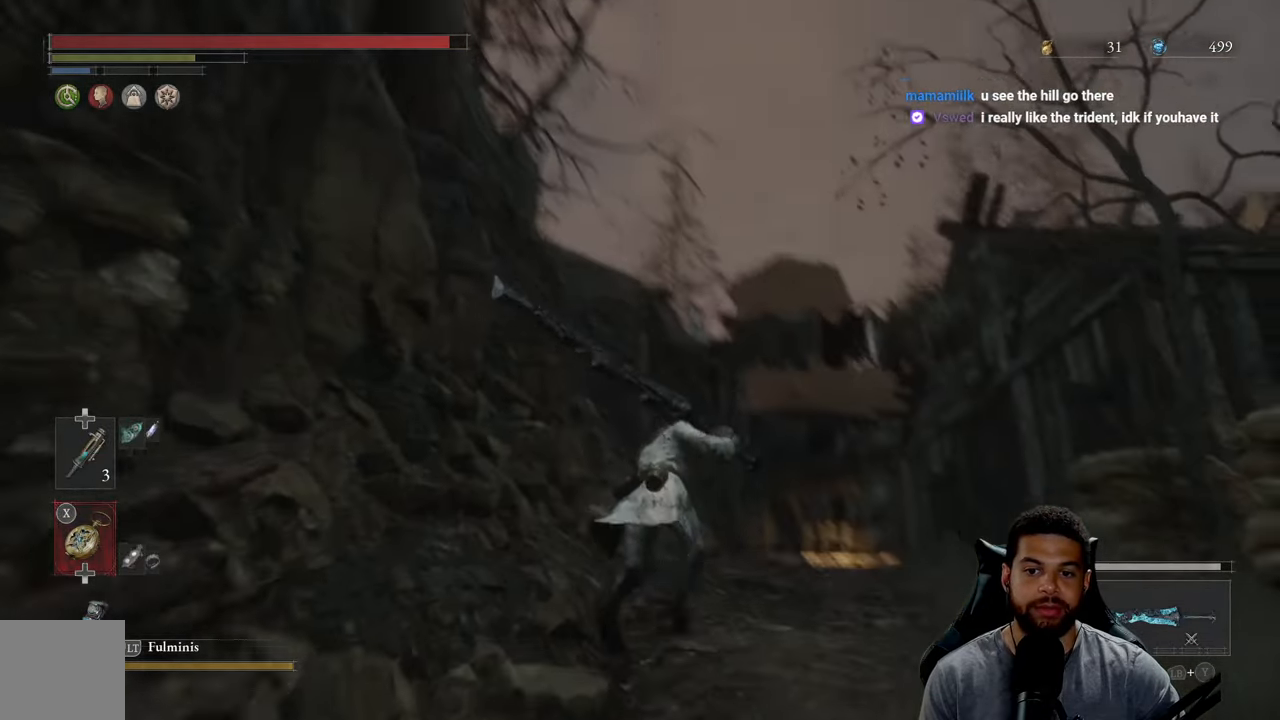
{"buttons": ["B"], "left_stick": "up", "right_stick": "center", "events": [[117, "right_stick", "center"]]}
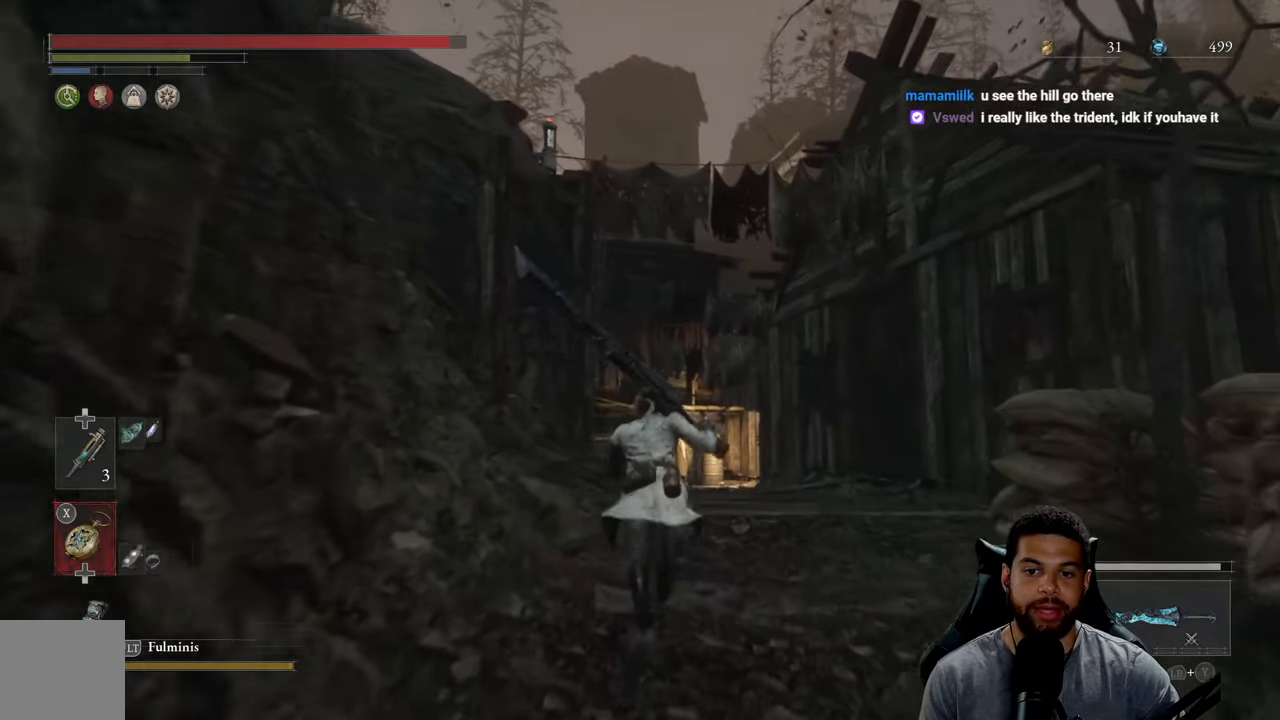
{"buttons": ["B"], "left_stick": "up", "right_stick": "center", "events": [[150, "right_stick", "down"], [350, "right_stick", "center"]]}
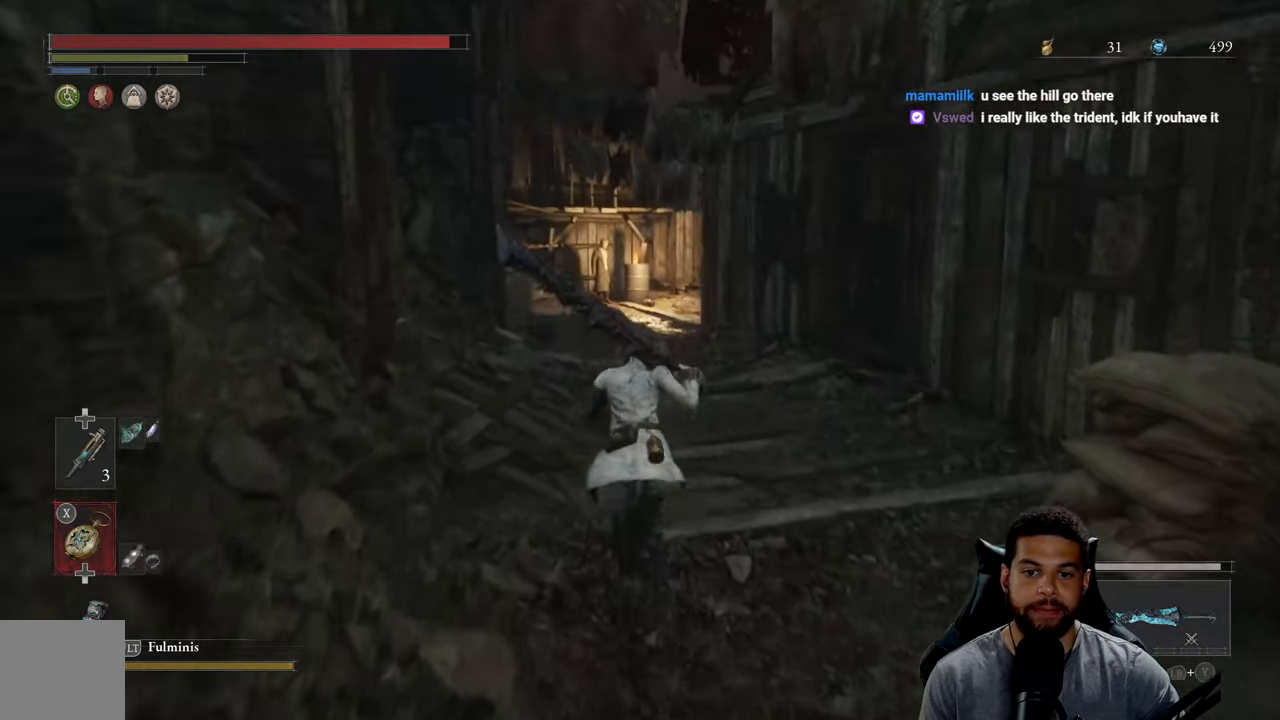
{"buttons": ["B"], "left_stick": "up", "right_stick": "center", "events": []}
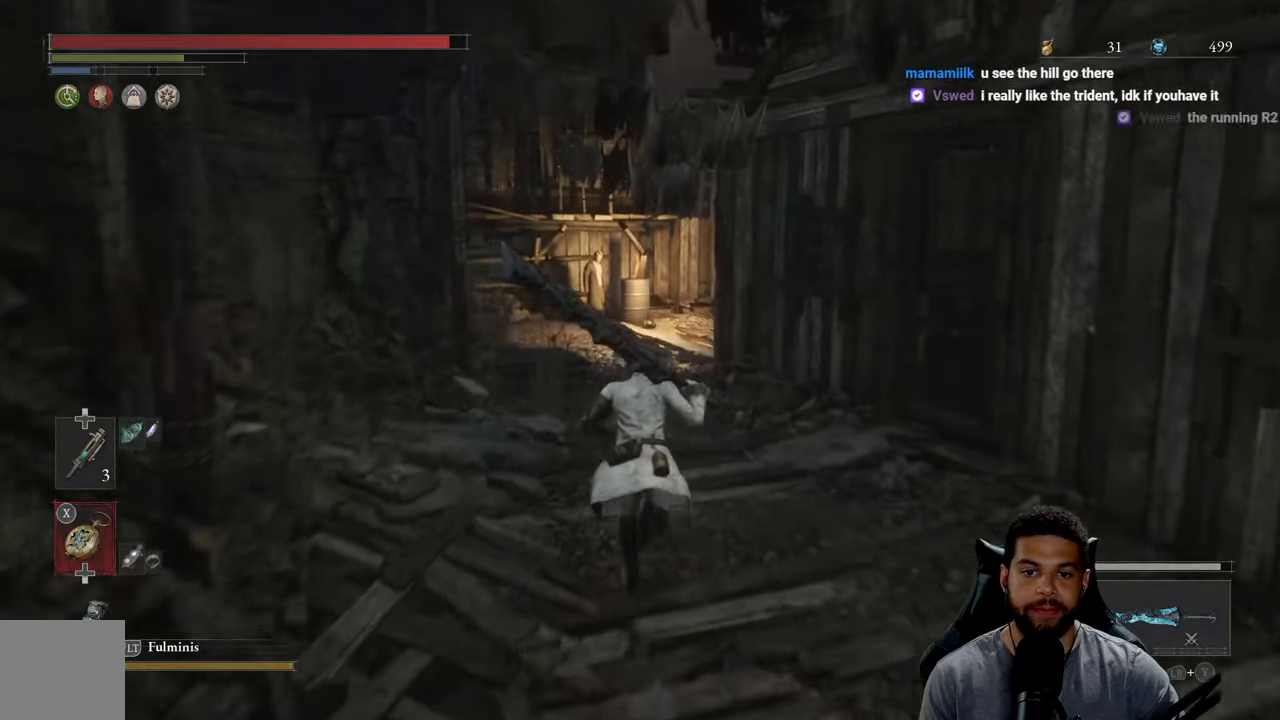
{"buttons": ["B"], "left_stick": "up-right", "right_stick": "right", "events": [[50, "right_stick", "left"], [283, "left_stick", "up-right"], [300, "right_stick", "center"], [483, "right_stick", "right"]]}
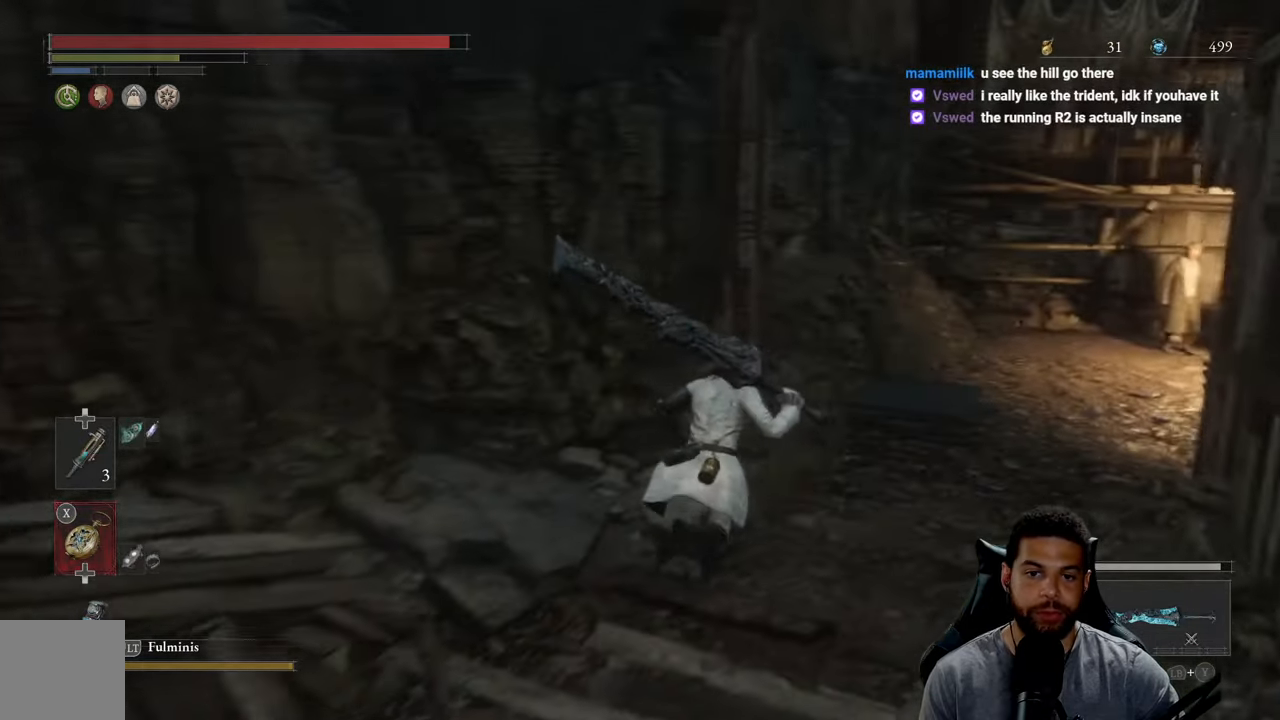
{"buttons": ["B"], "left_stick": "up", "right_stick": "center", "events": [[150, "left_stick", "up"], [200, "right_stick", "center"]]}
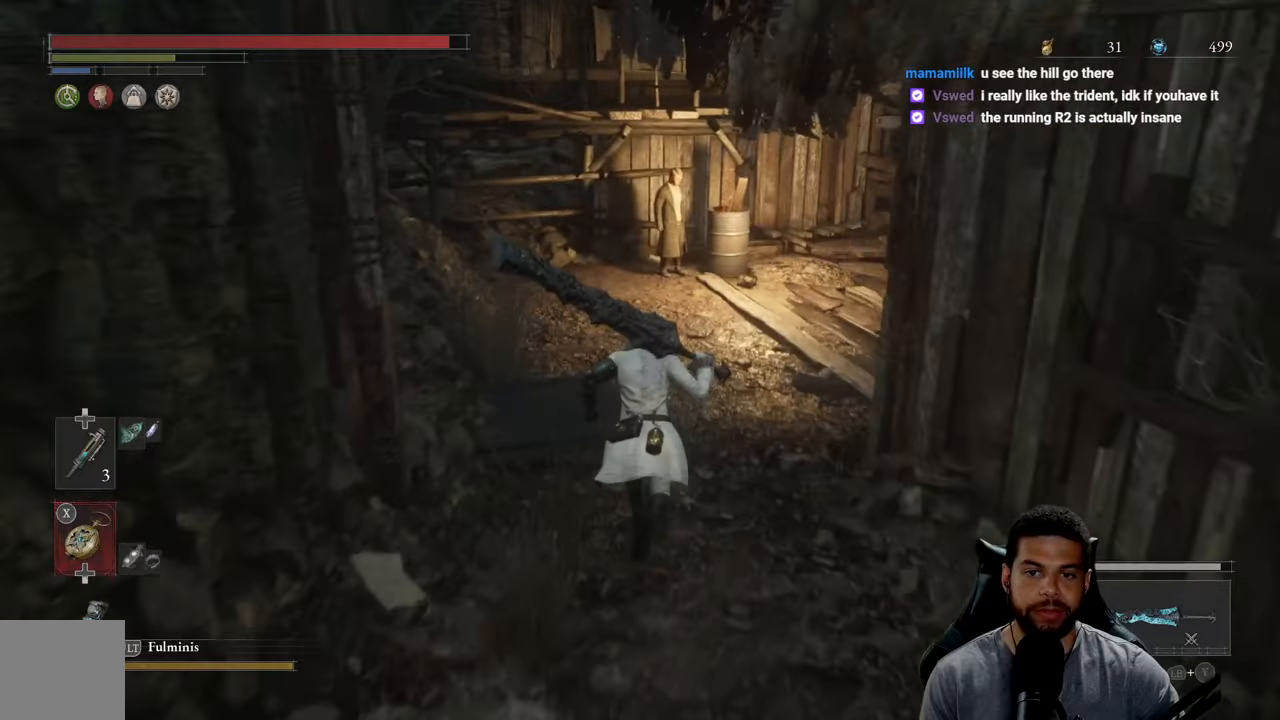
{"buttons": ["B"], "left_stick": "up", "right_stick": "center", "events": []}
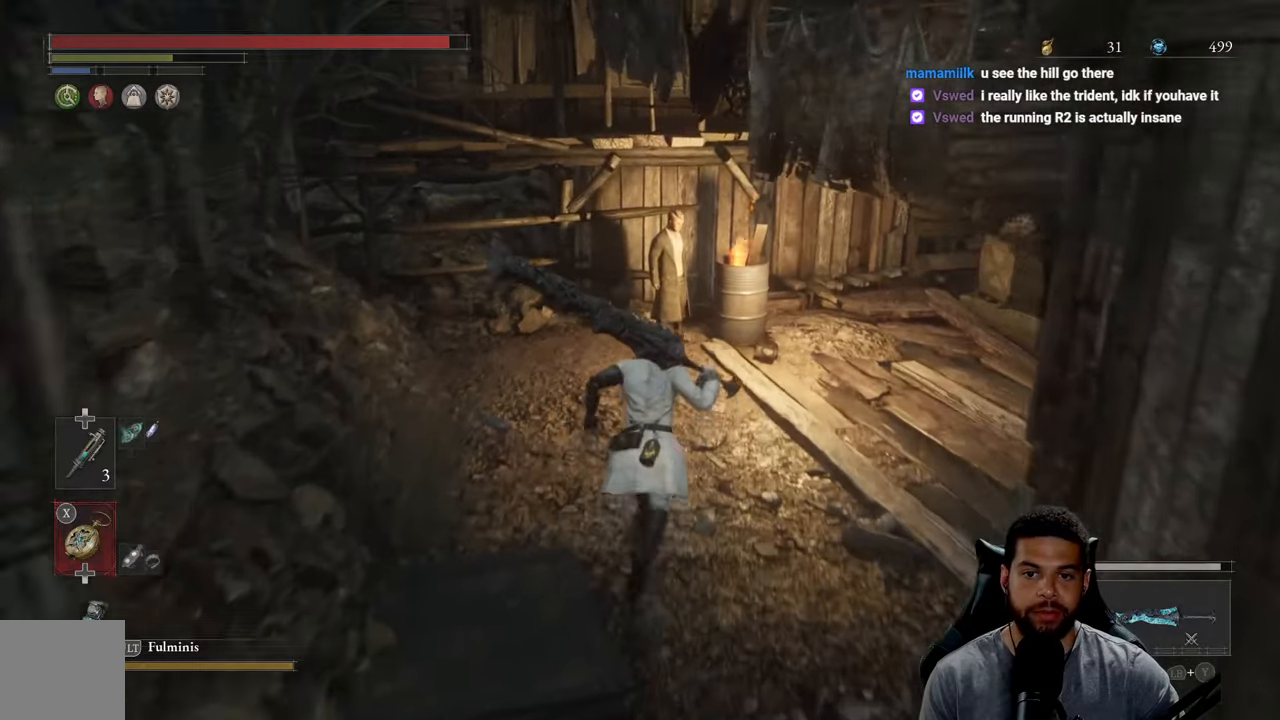
{"buttons": [], "left_stick": "up", "right_stick": "center", "events": [[267, "B", "up"]]}
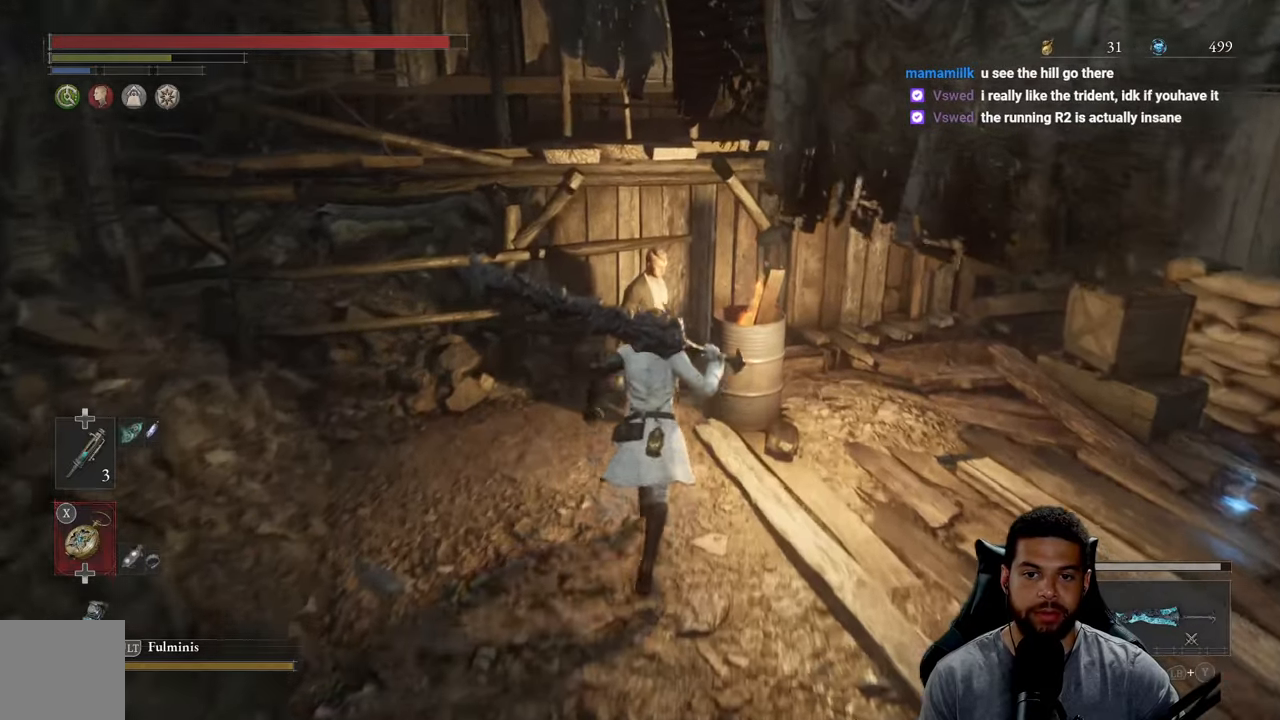
{"buttons": [], "left_stick": "center", "right_stick": "left", "events": [[34, "left_stick", "center"], [150, "right_stick", "left"]]}
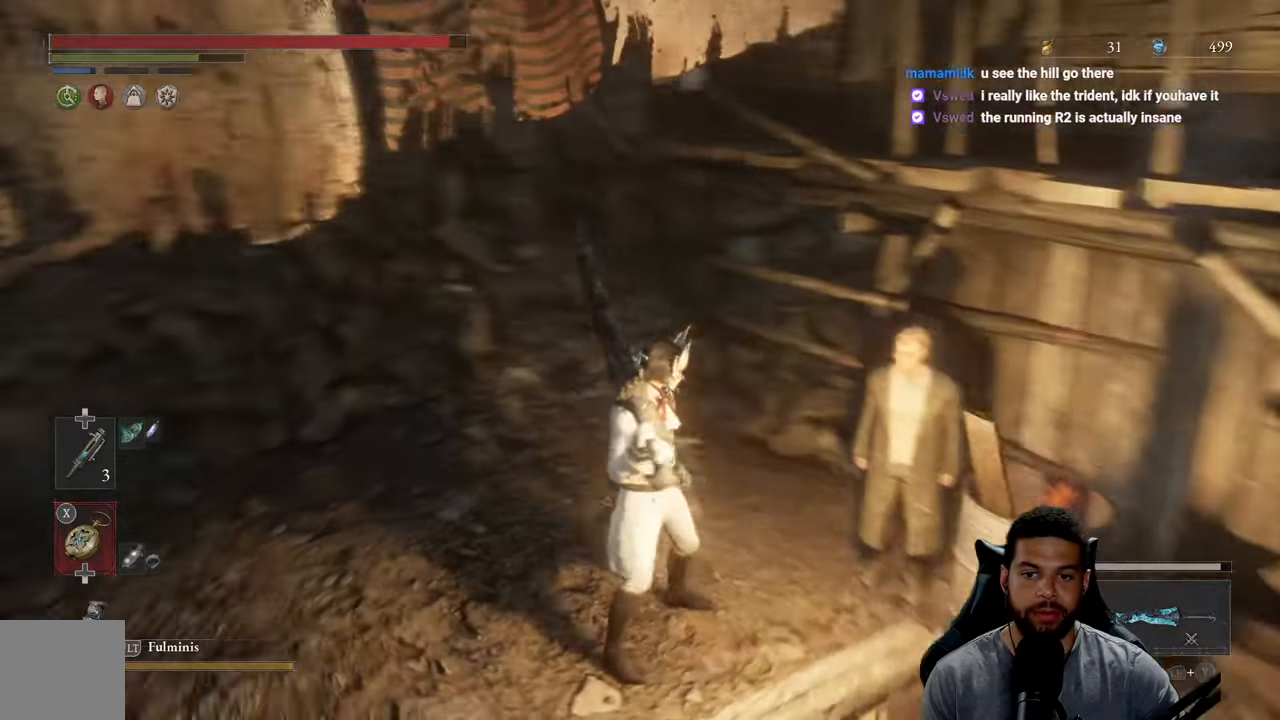
{"buttons": [], "left_stick": "center", "right_stick": "center", "events": [[317, "right_stick", "center"]]}
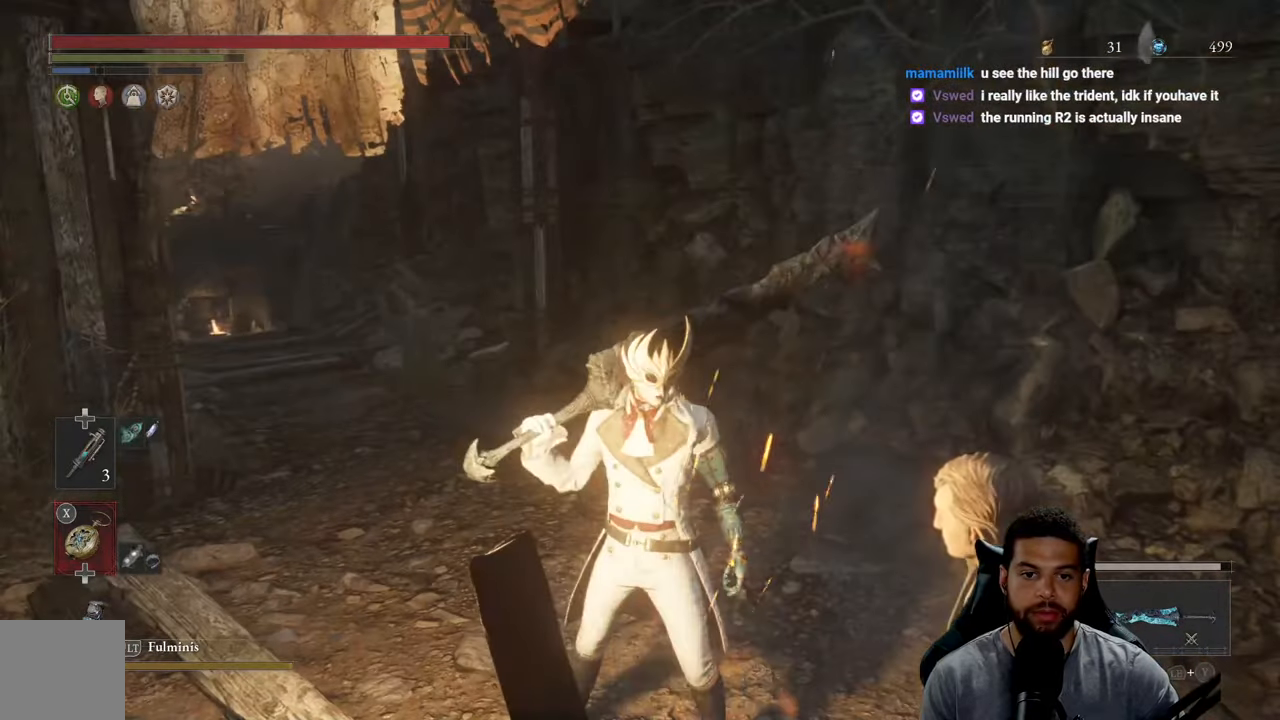
{"buttons": [], "left_stick": "down", "right_stick": "center", "events": [[367, "left_stick", "down"]]}
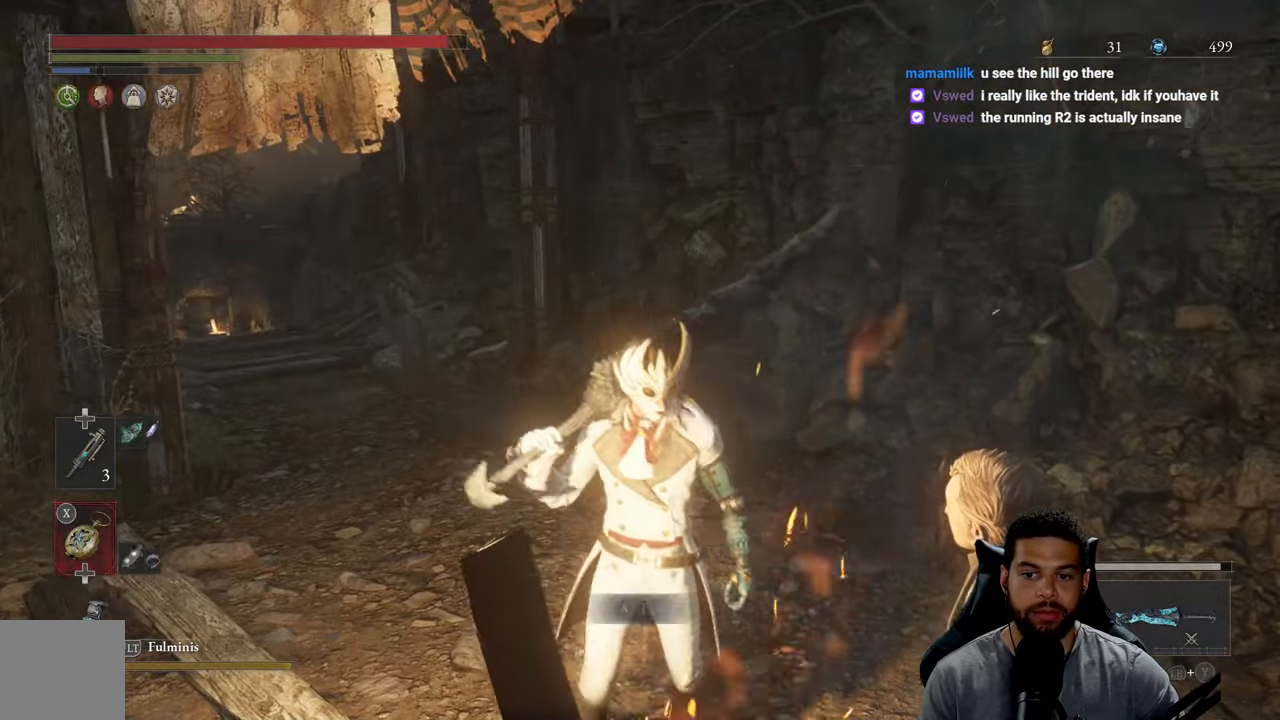
{"buttons": ["A"], "left_stick": "center", "right_stick": "center", "events": [[100, "left_stick", "center"], [417, "A", "down"]]}
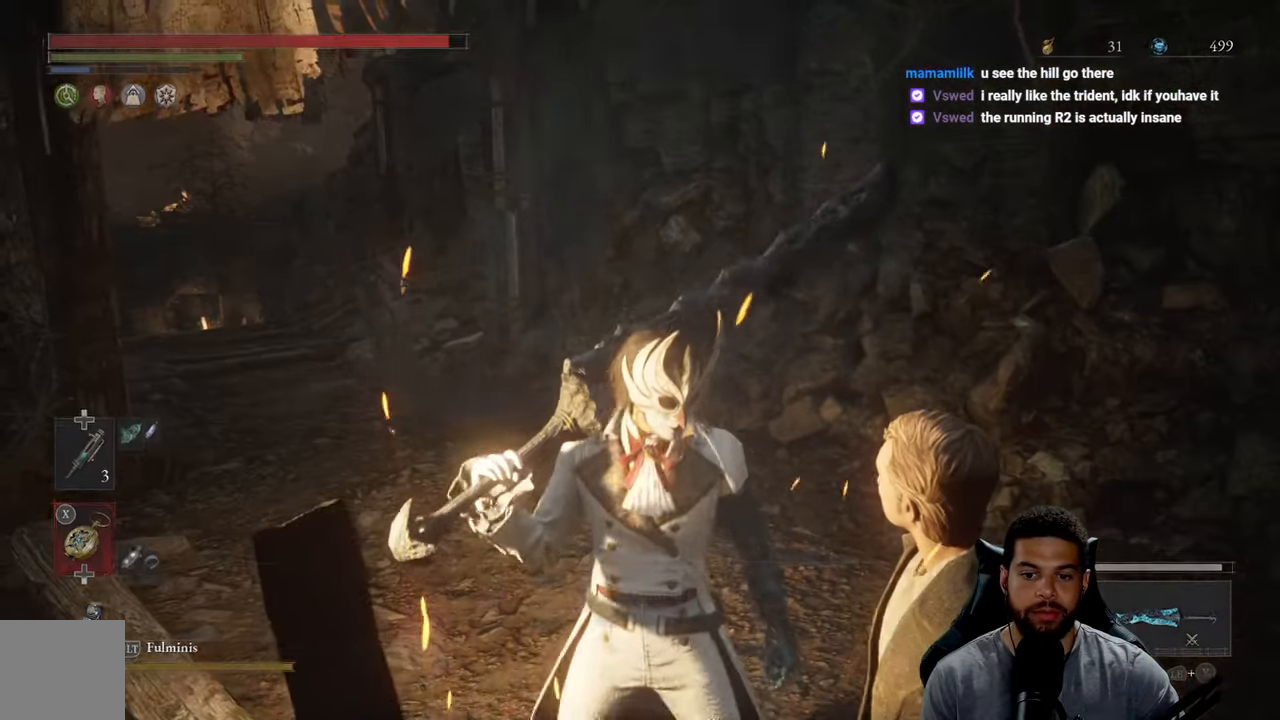
{"buttons": [], "left_stick": "center", "right_stick": "right", "events": [[50, "A", "up"], [484, "right_stick", "right"]]}
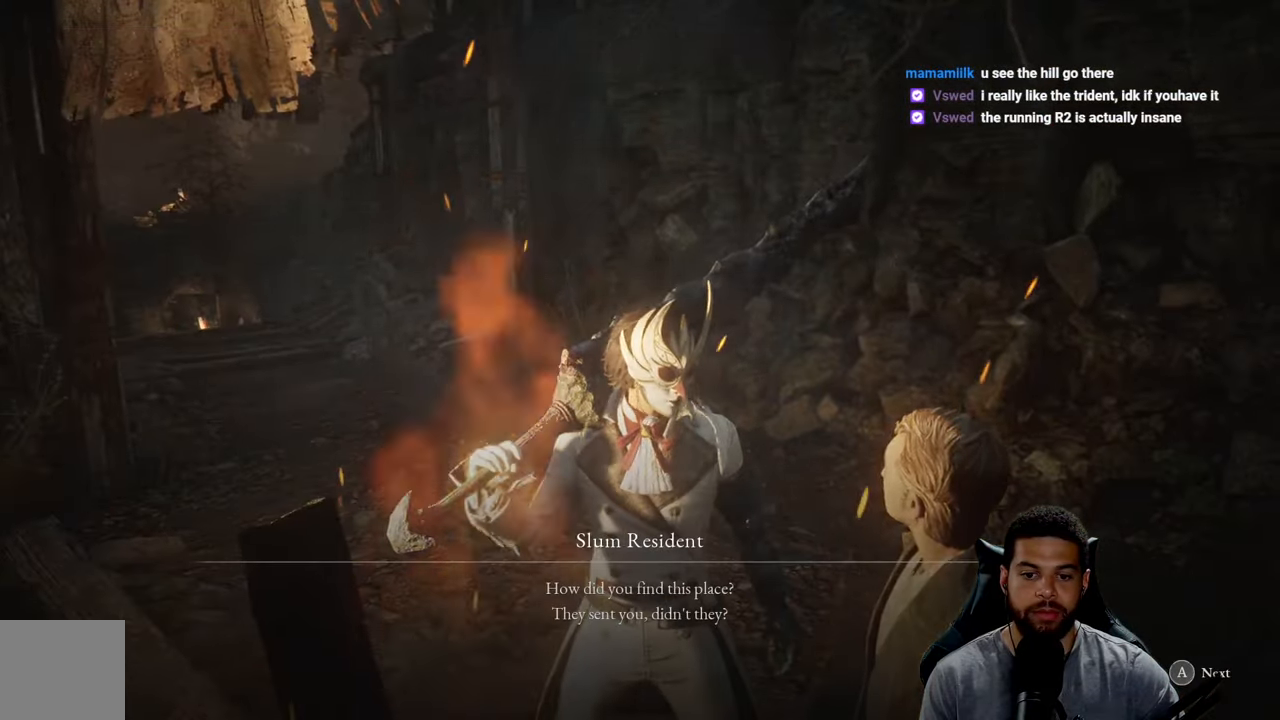
{"buttons": [], "left_stick": "center", "right_stick": "right", "events": []}
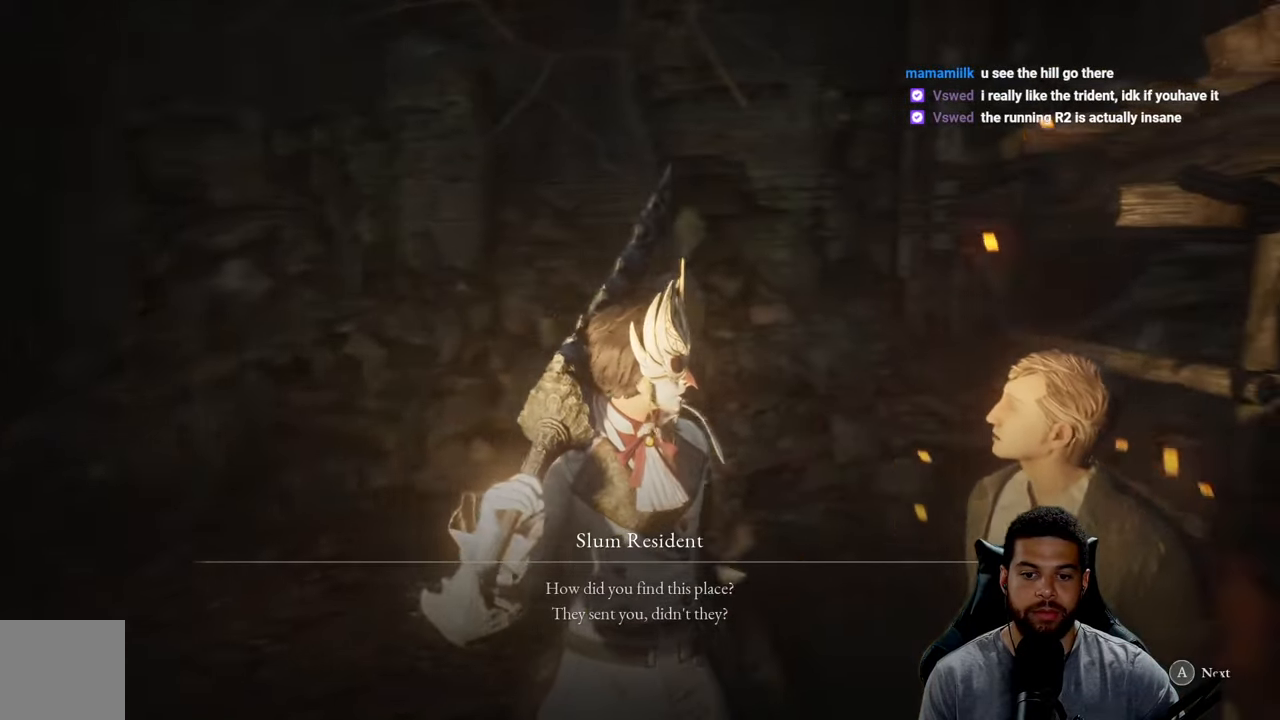
{"buttons": [], "left_stick": "center", "right_stick": "center", "events": [[184, "right_stick", "center"]]}
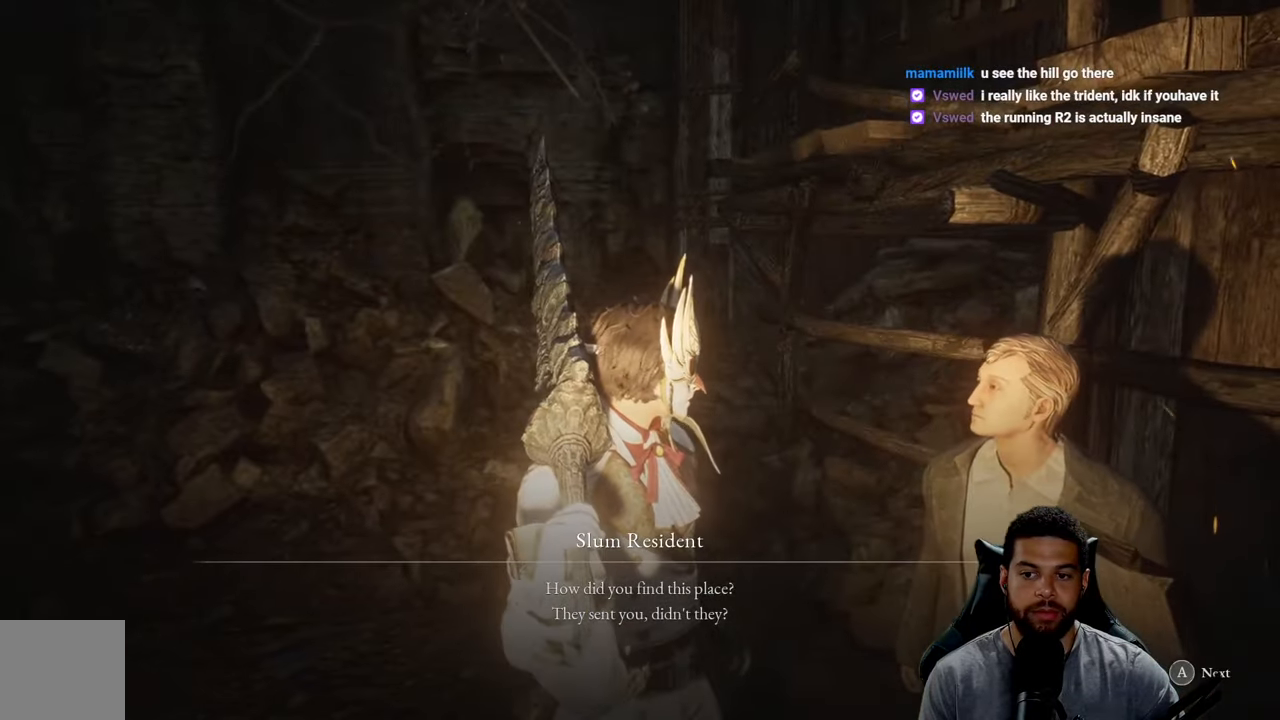
{"buttons": [], "left_stick": "center", "right_stick": "left", "events": [[67, "right_stick", "left"]]}
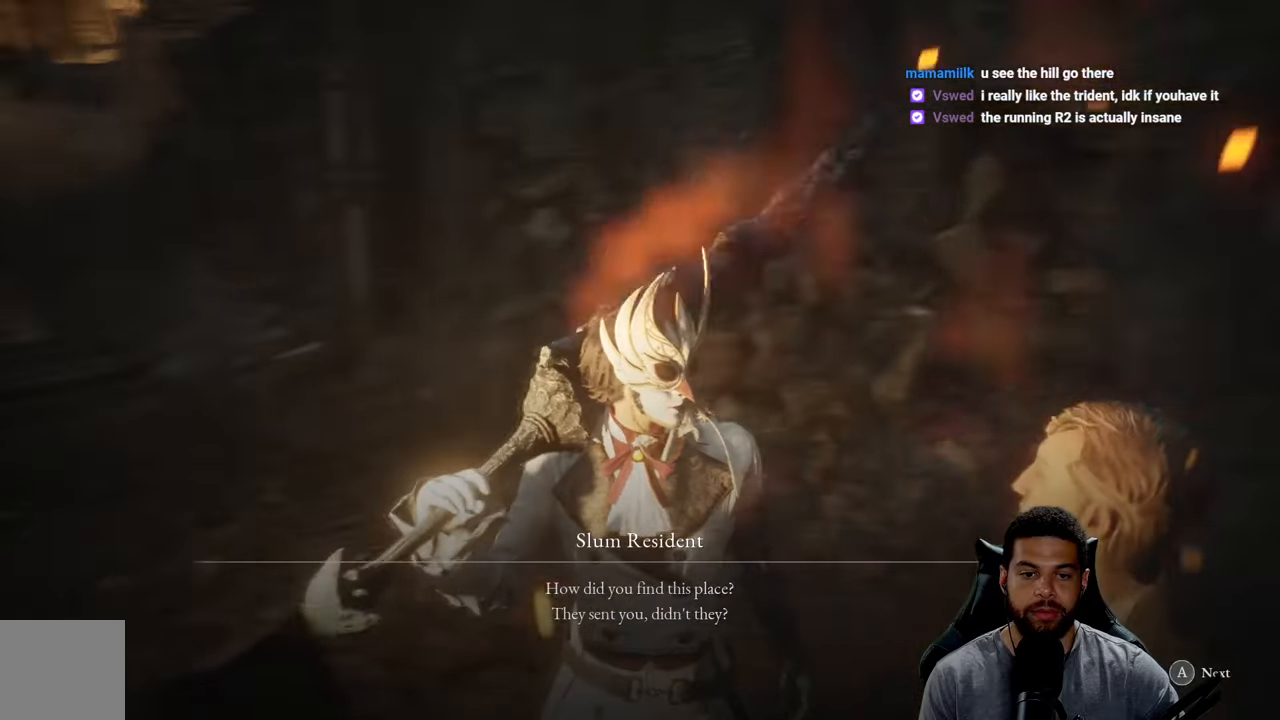
{"buttons": [], "left_stick": "center", "right_stick": "center", "events": [[133, "right_stick", "center"]]}
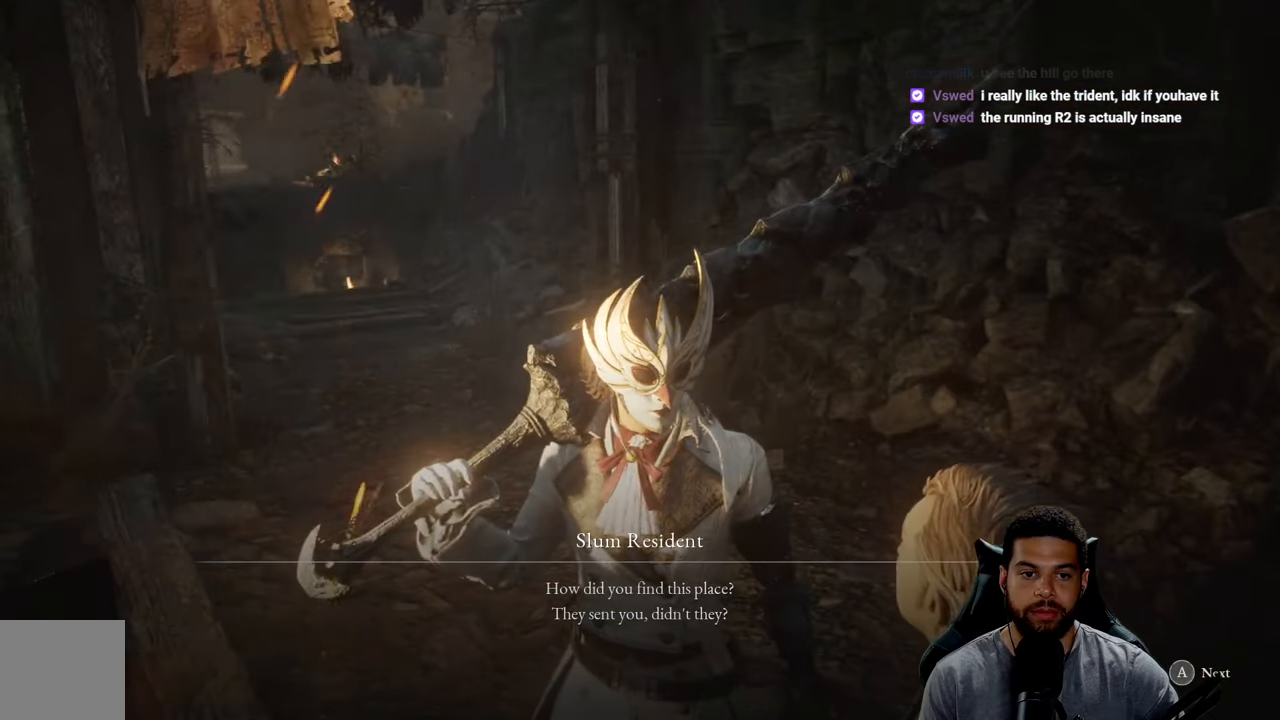
{"buttons": [], "left_stick": "center", "right_stick": "right", "events": [[50, "right_stick", "right"]]}
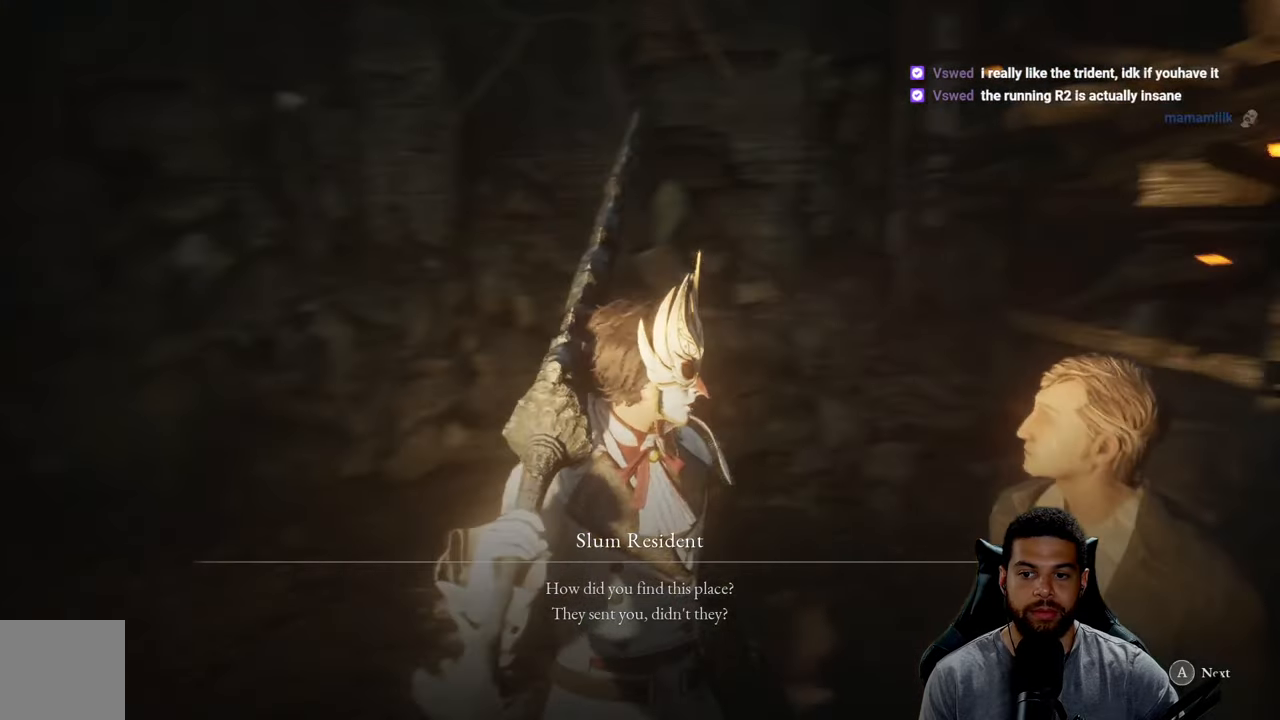
{"buttons": [], "left_stick": "center", "right_stick": "center", "events": [[166, "right_stick", "center"]]}
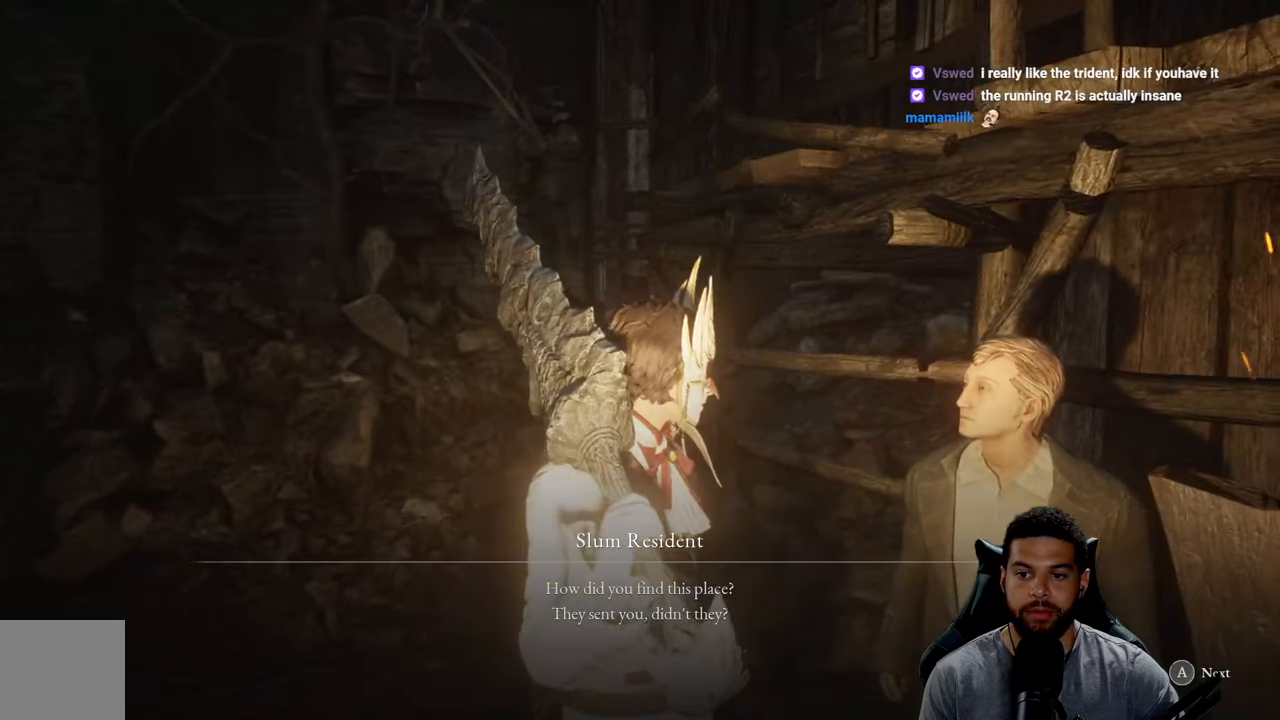
{"buttons": [], "left_stick": "center", "right_stick": "center", "events": [[16, "right_stick", "right"], [266, "right_stick", "center"]]}
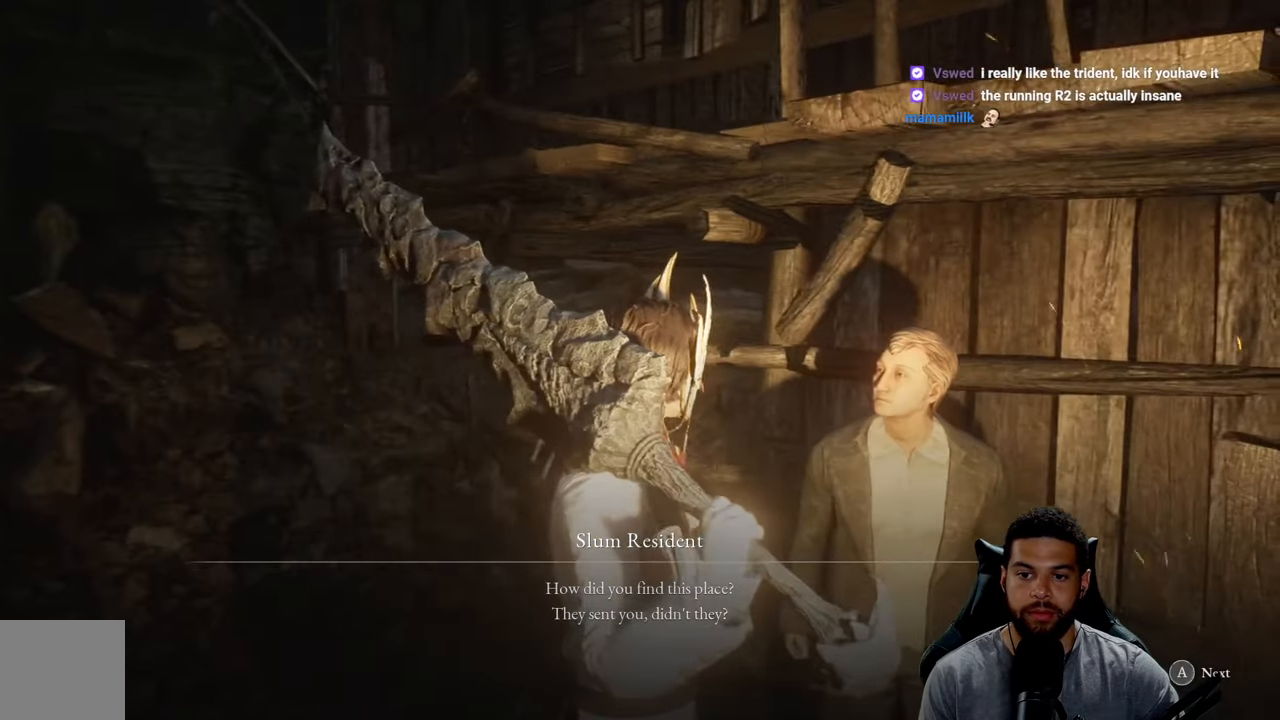
{"buttons": [], "left_stick": "center", "right_stick": "center", "events": [[16, "right_stick", "down-right"], [250, "right_stick", "center"]]}
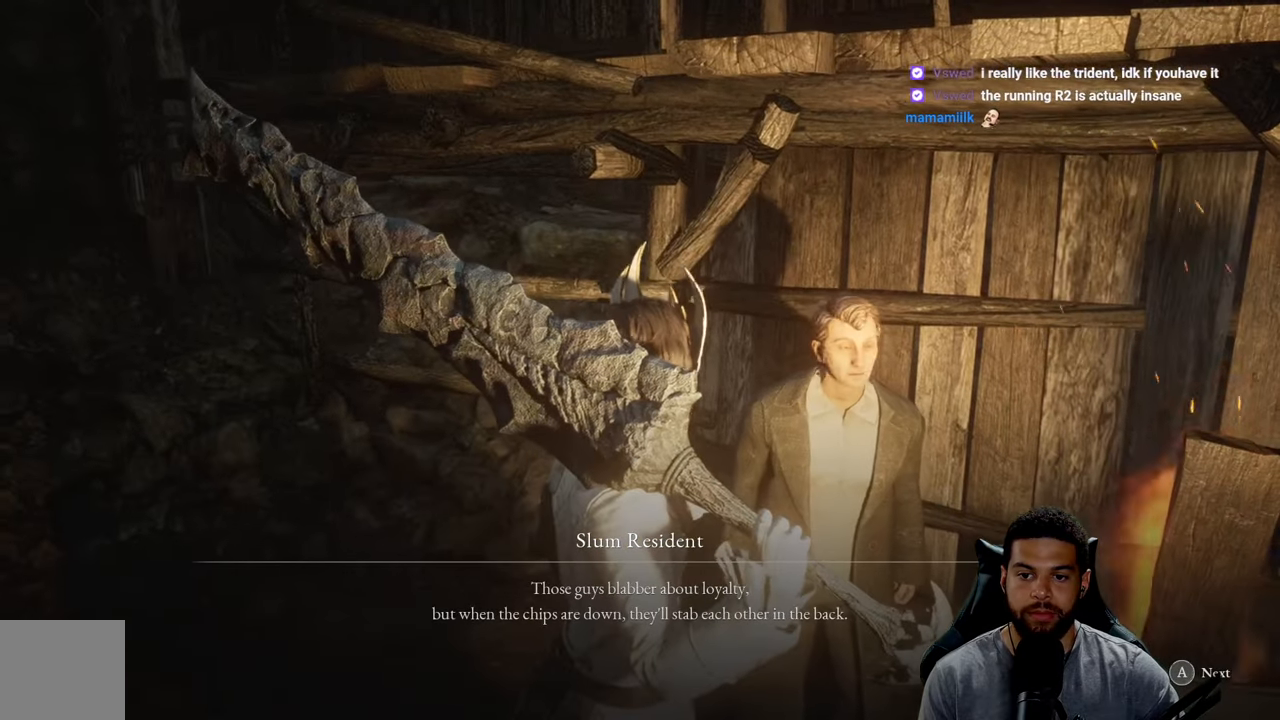
{"buttons": [], "left_stick": "center", "right_stick": "down", "events": [[66, "right_stick", "down-right"], [250, "right_stick", "center"], [450, "right_stick", "down"]]}
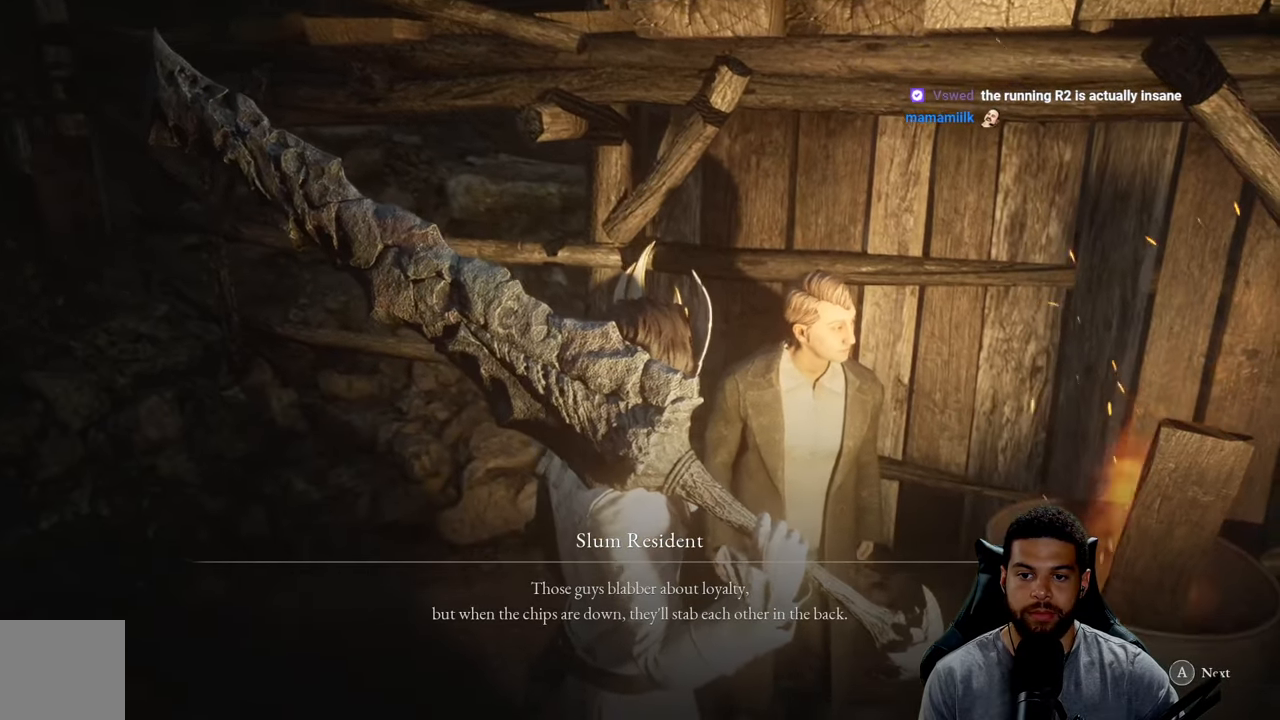
{"buttons": [], "left_stick": "center", "right_stick": "center", "events": [[166, "right_stick", "center"]]}
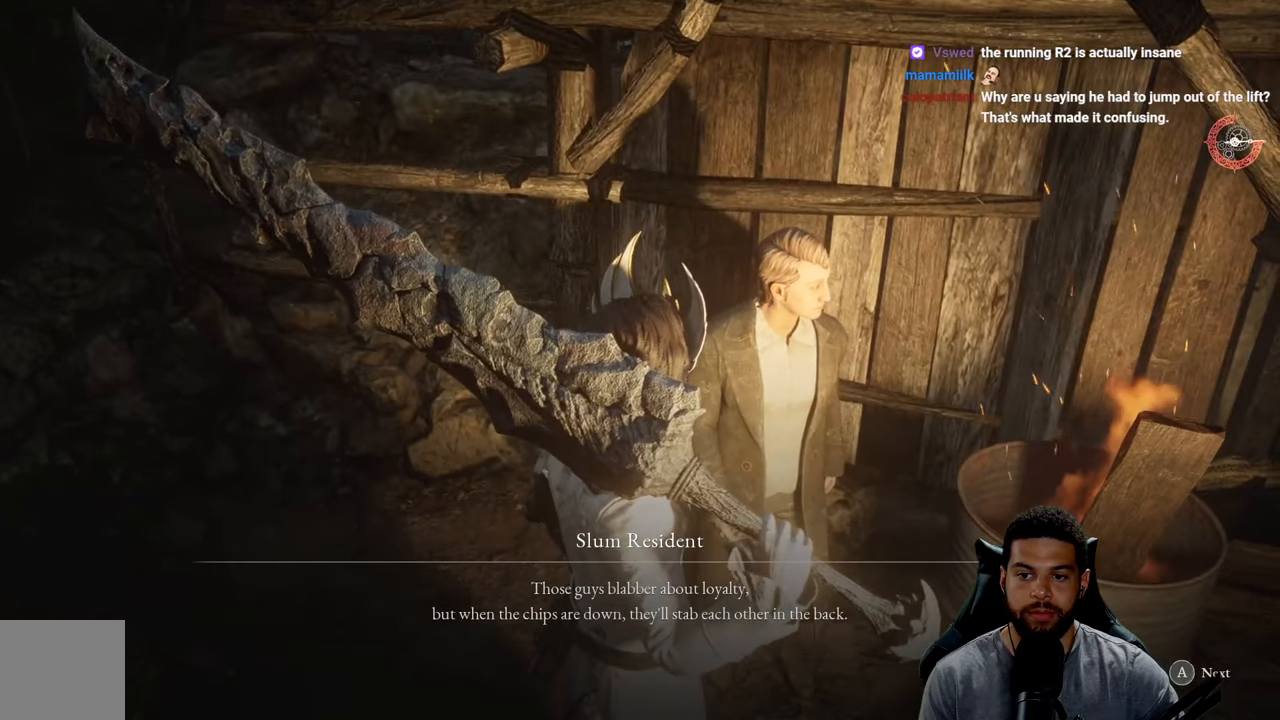
{"buttons": [], "left_stick": "center", "right_stick": "center", "events": [[200, "right_stick", "left"], [366, "right_stick", "center"]]}